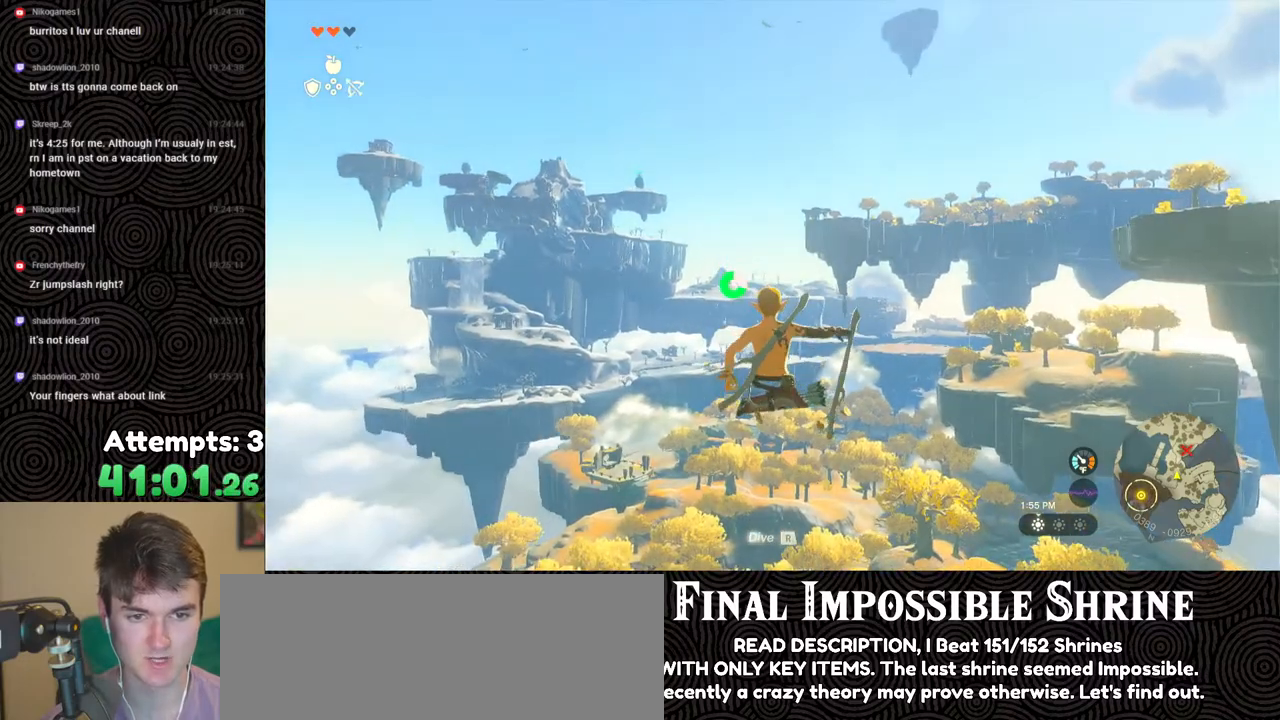
Gameplay with a controller (Nintendo layout); each line is a JSON object with the inputs held at the frame after it. "events" lists button and stick changes between this image and that frame as [ms after this image, input, new state], when the widget could be followed in between. Not read: L3 R3.
{"buttons": ["L2", "R2"], "left_stick": "center", "right_stick": "center", "events": [[50, "Y", "down"], [133, "Y", "up"], [200, "R2", "up"], [350, "R2", "down"]]}
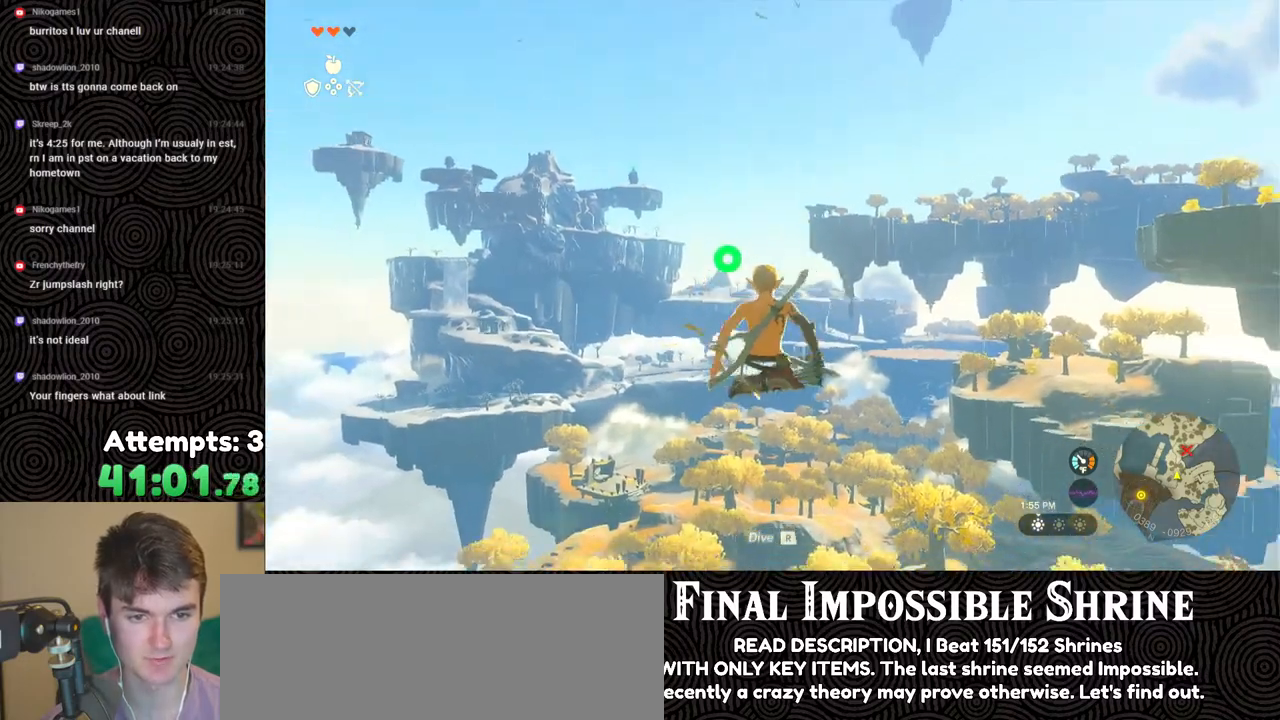
{"buttons": ["L2"], "left_stick": "center", "right_stick": "center", "events": [[267, "Y", "down"], [333, "Y", "up"], [383, "R2", "up"]]}
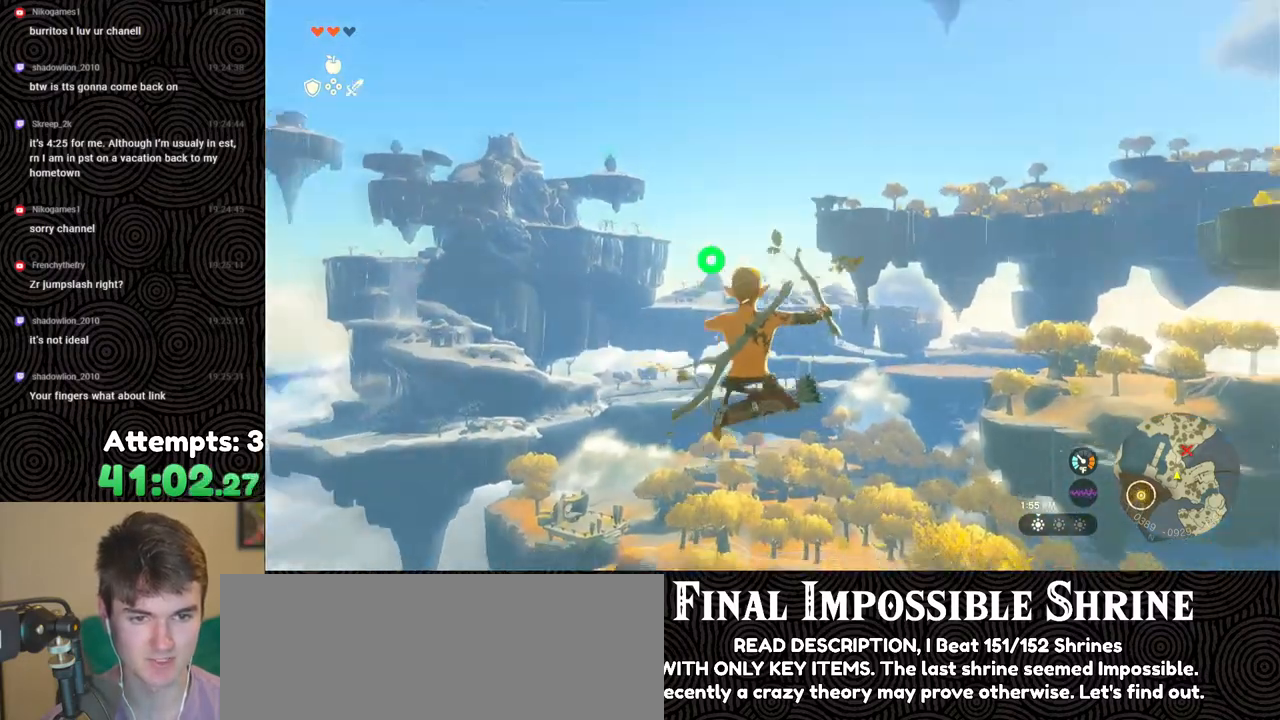
{"buttons": ["Y", "L2", "R2"], "left_stick": "center", "right_stick": "center", "events": [[33, "R2", "down"], [467, "Y", "down"]]}
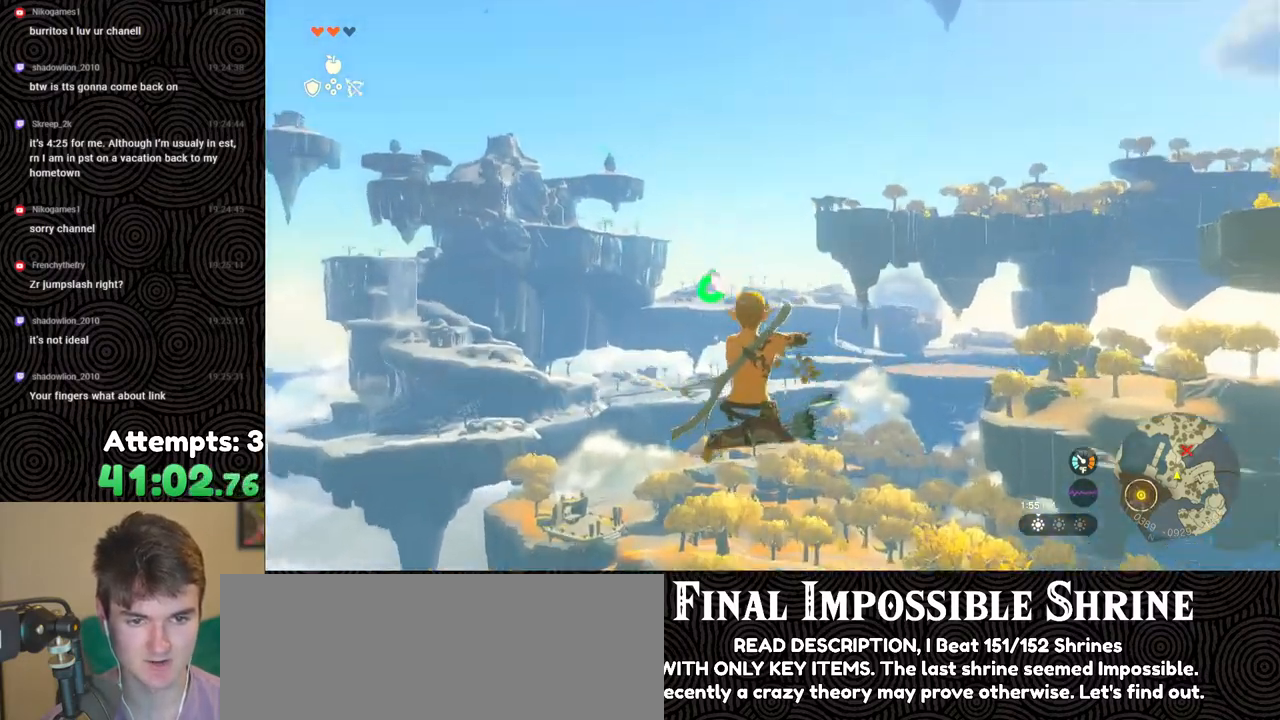
{"buttons": ["L2", "R2"], "left_stick": "center", "right_stick": "center", "events": [[50, "Y", "up"], [117, "R2", "up"], [267, "R2", "down"]]}
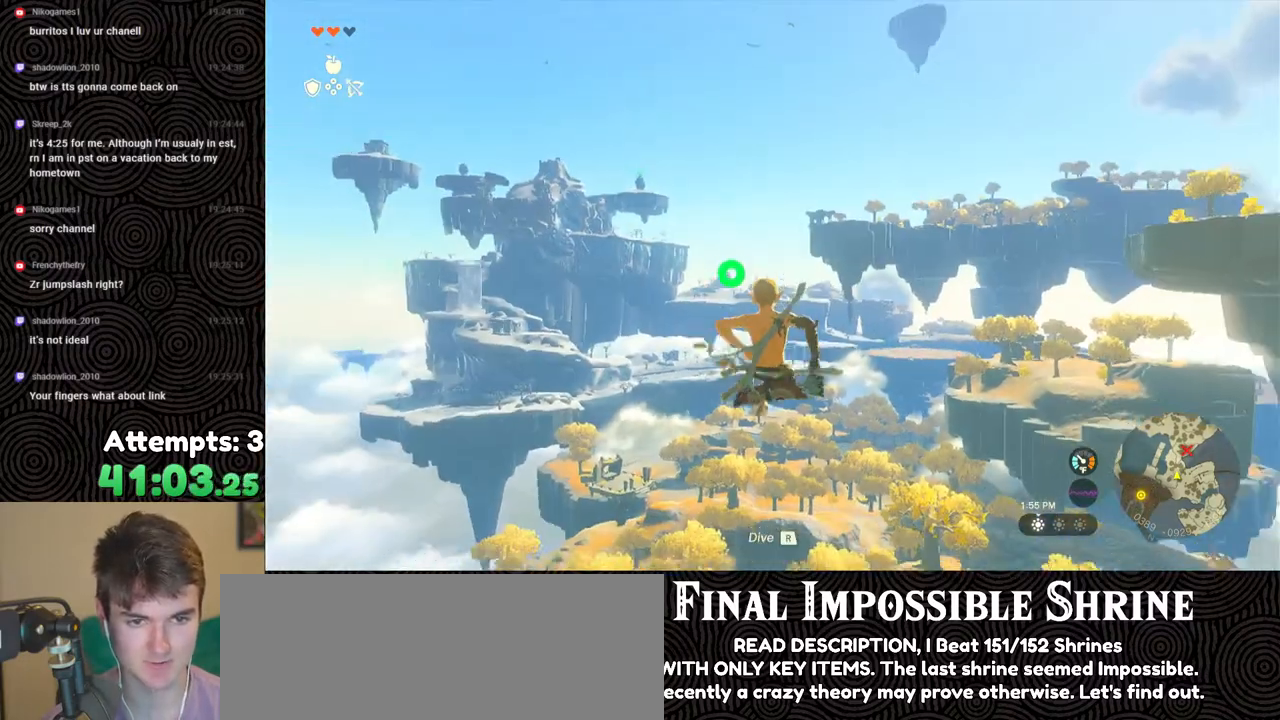
{"buttons": ["L2"], "left_stick": "center", "right_stick": "center", "events": [[183, "Y", "down"], [300, "Y", "up"], [333, "R2", "up"]]}
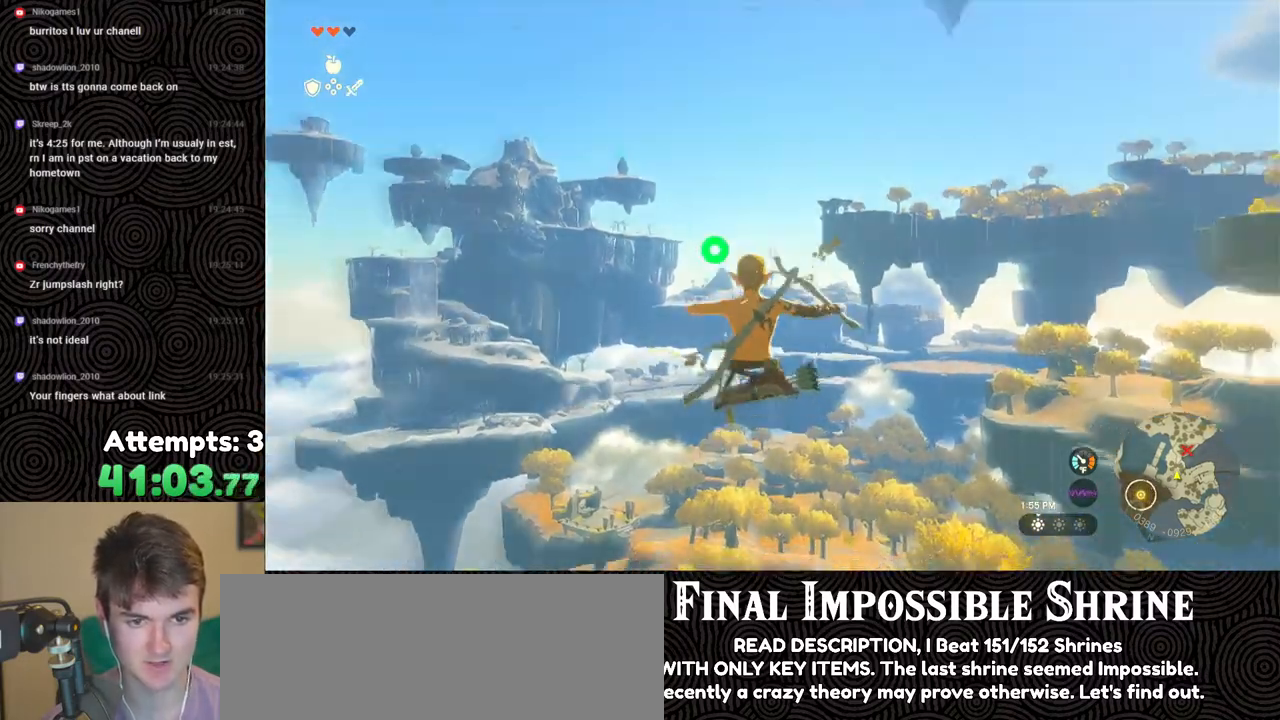
{"buttons": ["Y", "L2", "R2"], "left_stick": "center", "right_stick": "center", "events": [[17, "R2", "down"], [450, "Y", "down"]]}
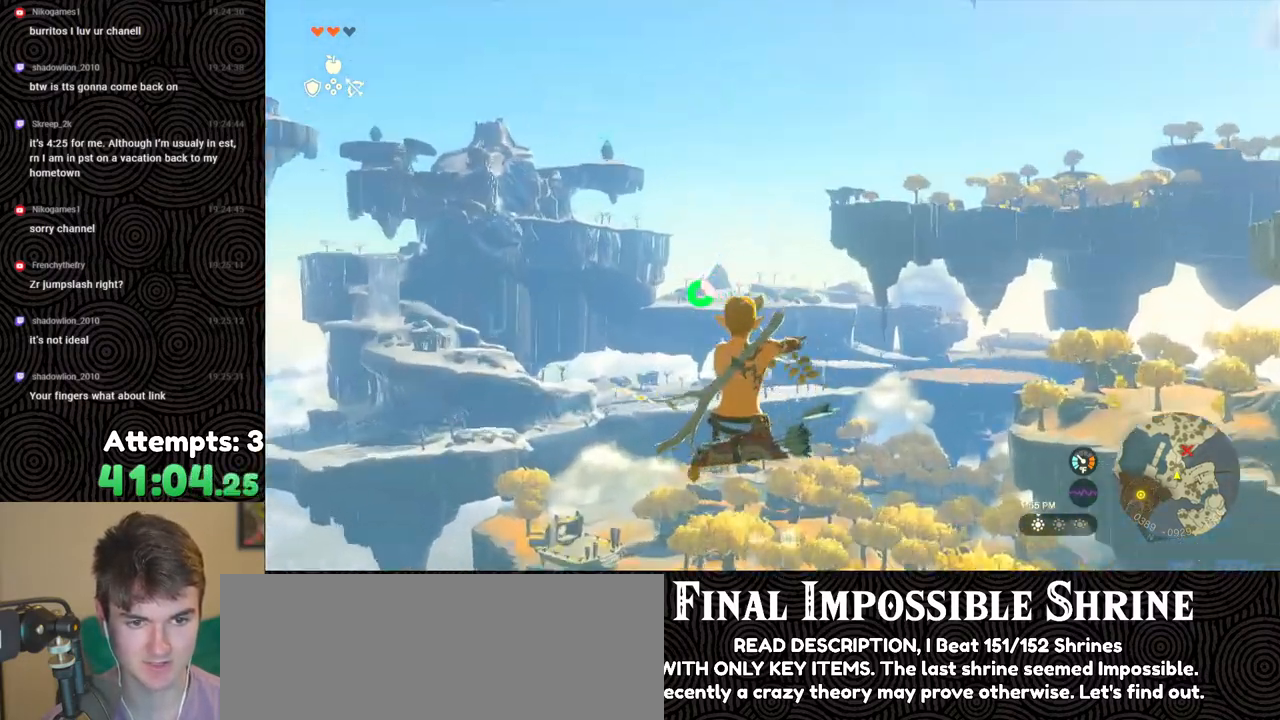
{"buttons": ["L2", "R2"], "left_stick": "center", "right_stick": "center", "events": [[33, "Y", "up"], [83, "R2", "up"], [217, "R2", "down"]]}
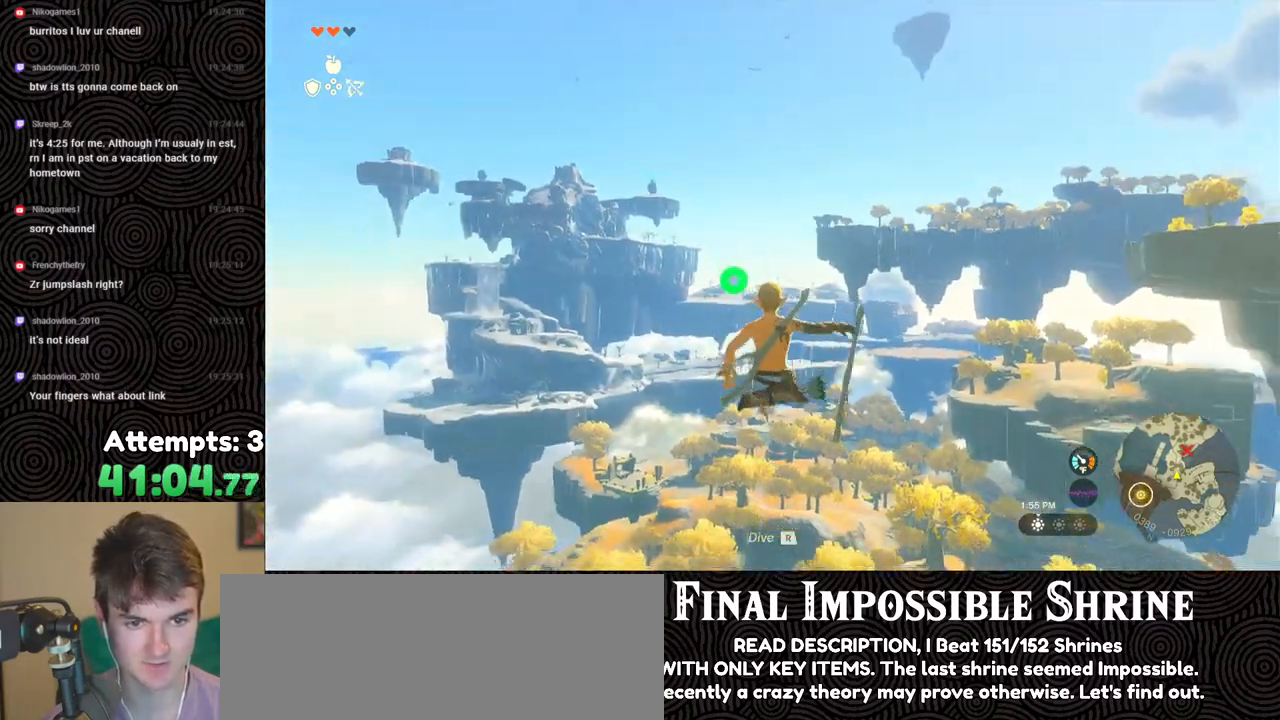
{"buttons": ["L2", "R2"], "left_stick": "center", "right_stick": "center", "events": [[133, "Y", "down"], [217, "Y", "up"], [267, "R2", "up"], [383, "R2", "down"]]}
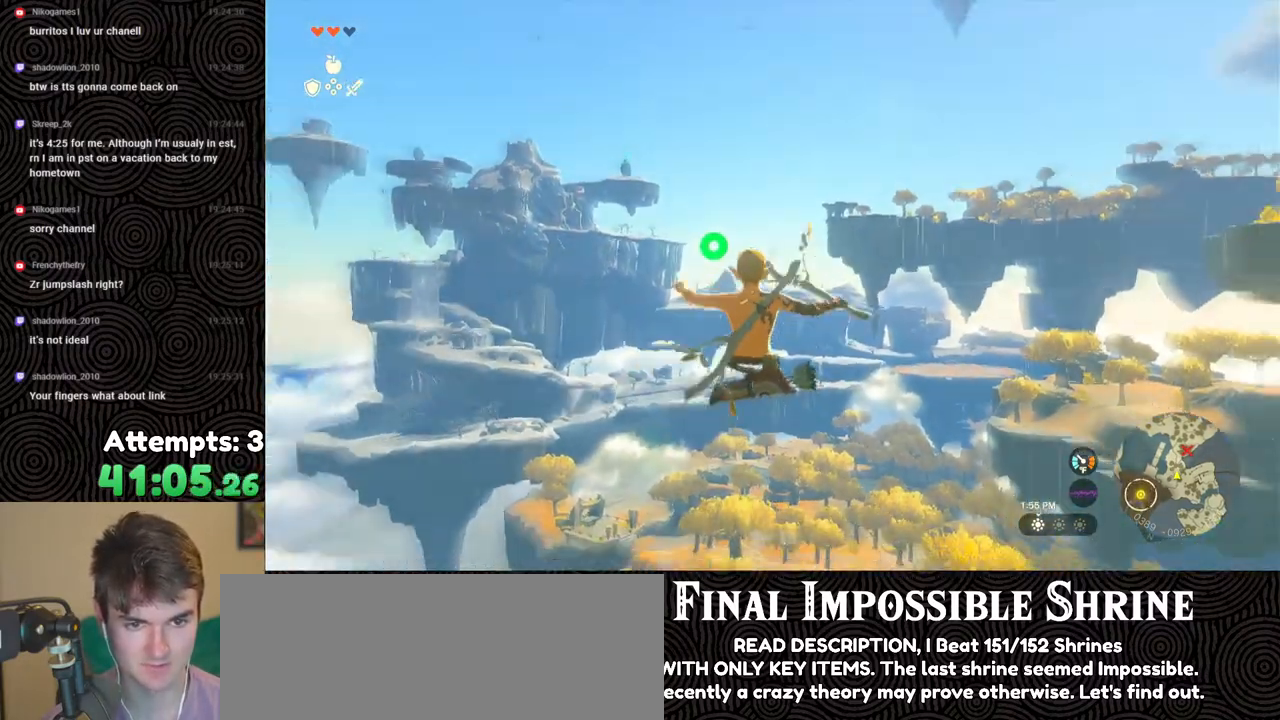
{"buttons": ["L2"], "left_stick": "center", "right_stick": "center", "events": [[333, "Y", "down"], [417, "Y", "up"], [467, "R2", "up"]]}
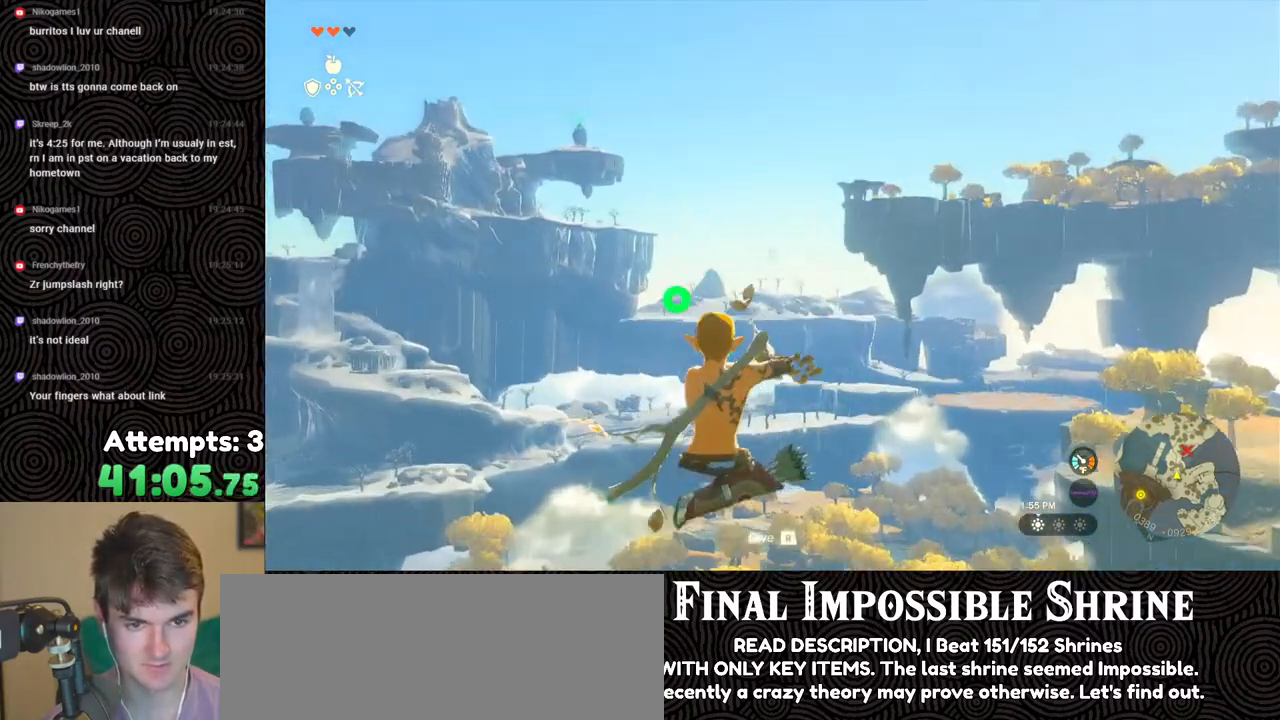
{"buttons": ["L2", "R2"], "left_stick": "center", "right_stick": "center", "events": [[133, "R2", "down"]]}
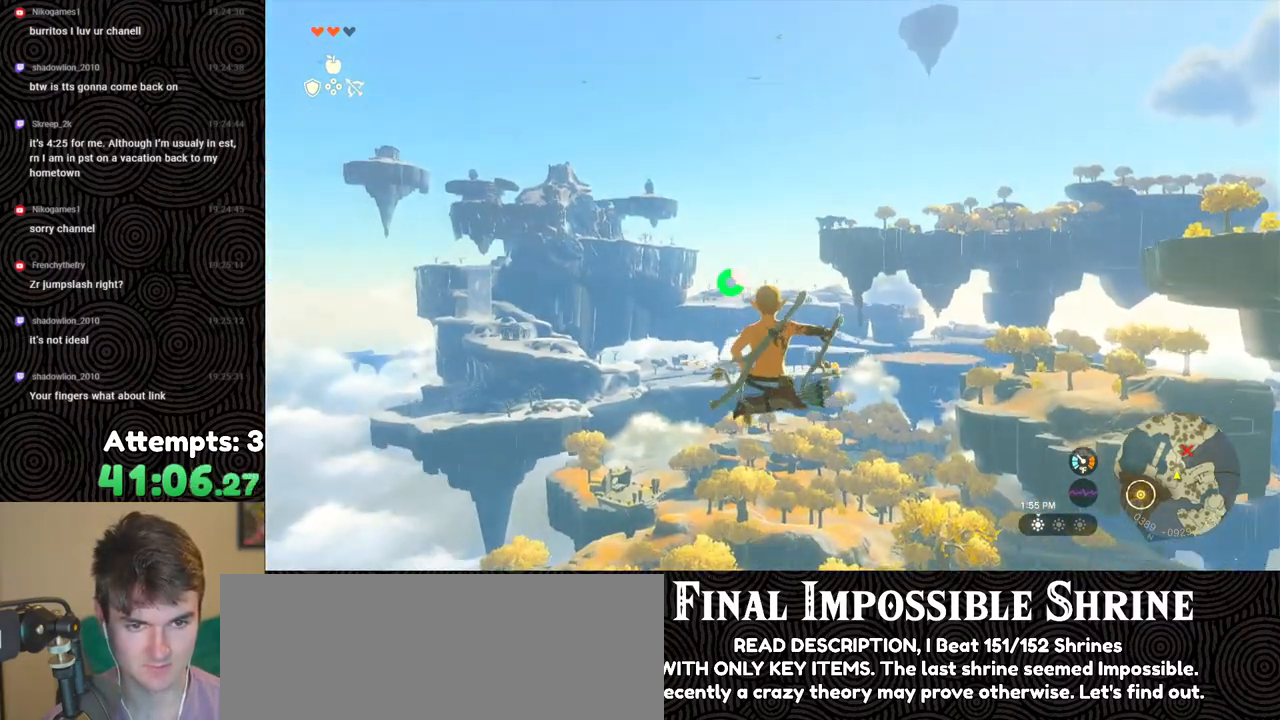
{"buttons": ["L2", "R2"], "left_stick": "center", "right_stick": "center", "events": [[33, "Y", "down"], [167, "Y", "up"], [217, "R2", "up"], [333, "R2", "down"]]}
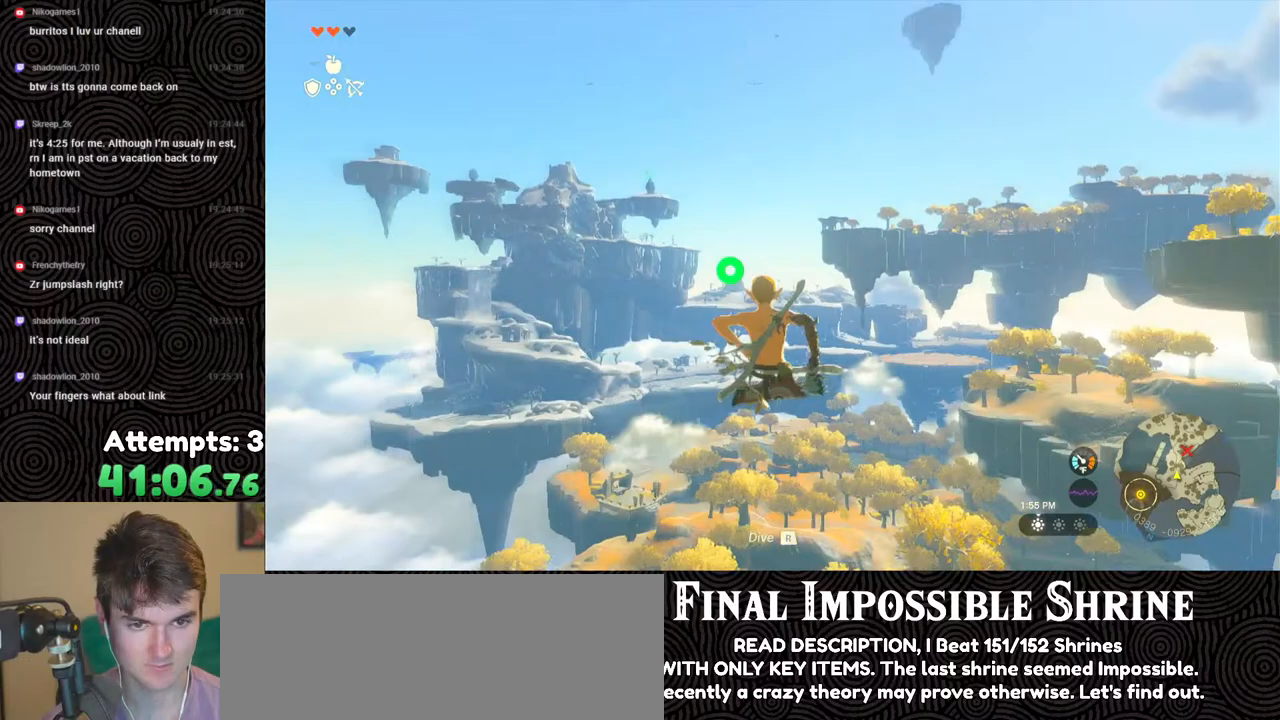
{"buttons": ["L2"], "left_stick": "center", "right_stick": "center", "events": [[283, "Y", "down"], [350, "Y", "up"], [400, "R2", "up"]]}
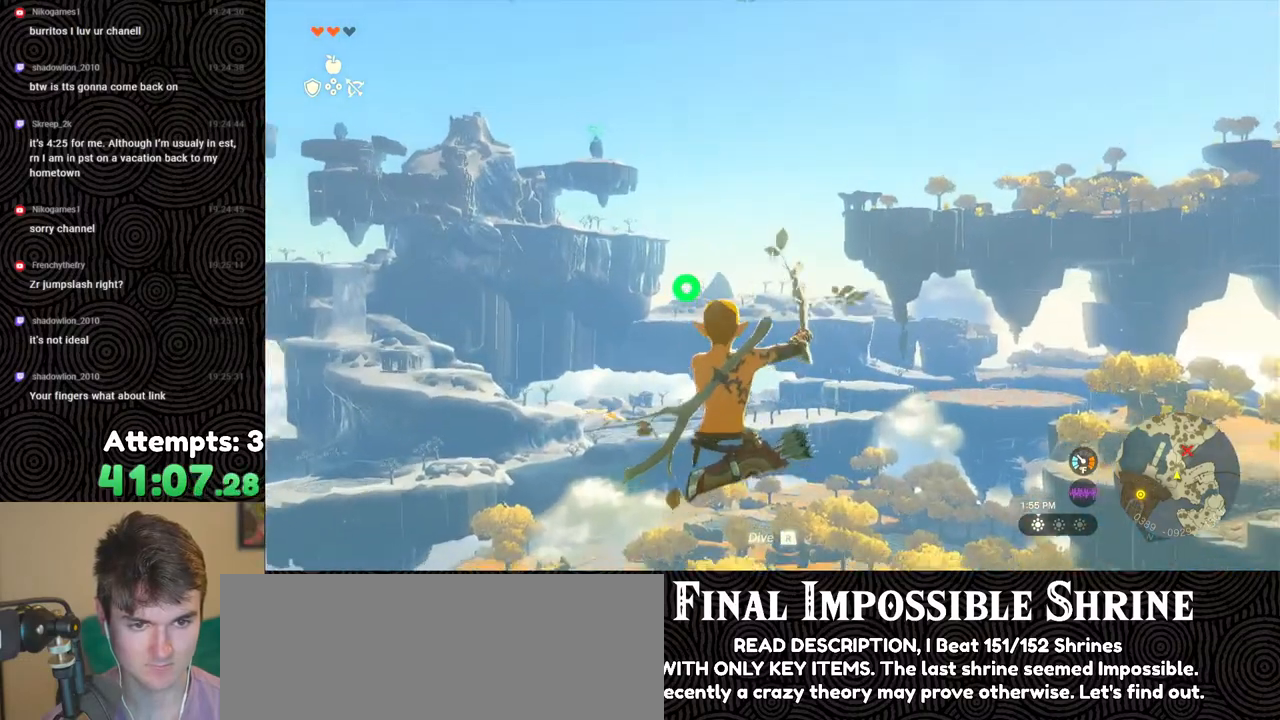
{"buttons": ["Y", "L2", "R2"], "left_stick": "center", "right_stick": "center", "events": [[33, "R2", "down"], [467, "Y", "down"]]}
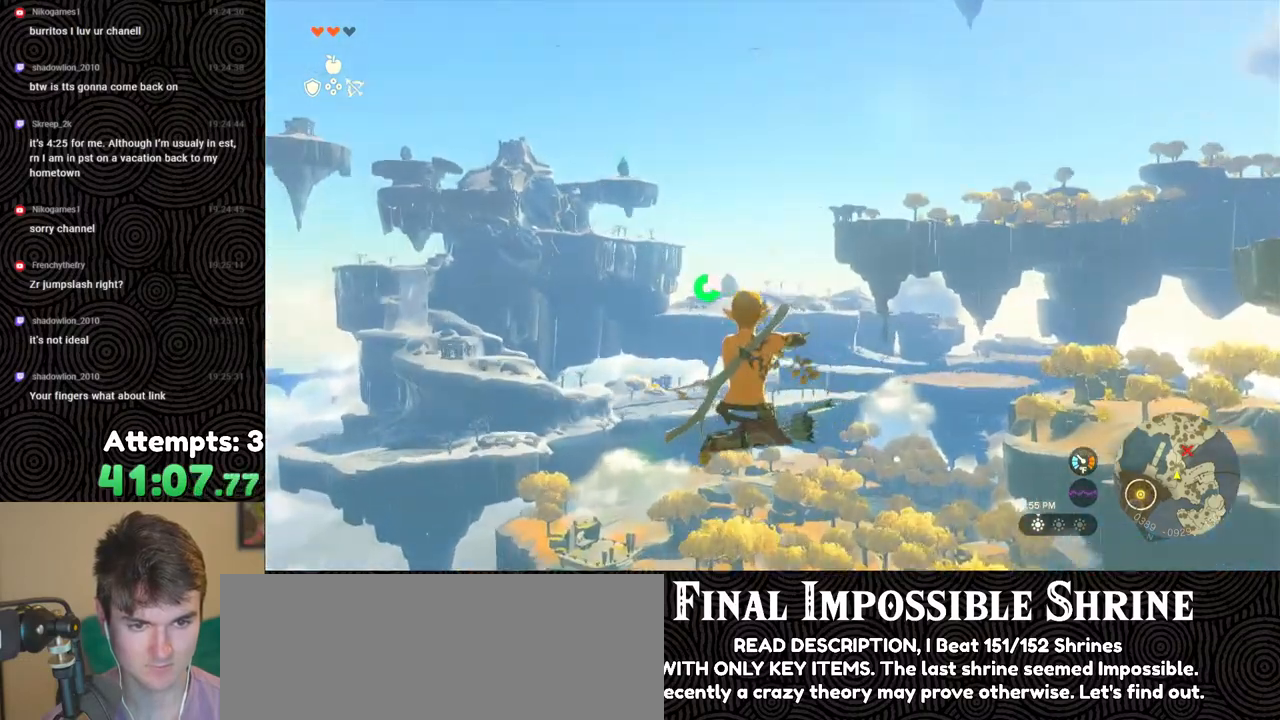
{"buttons": ["L2", "R2"], "left_stick": "center", "right_stick": "center", "events": [[50, "Y", "up"], [100, "R2", "up"], [250, "R2", "down"]]}
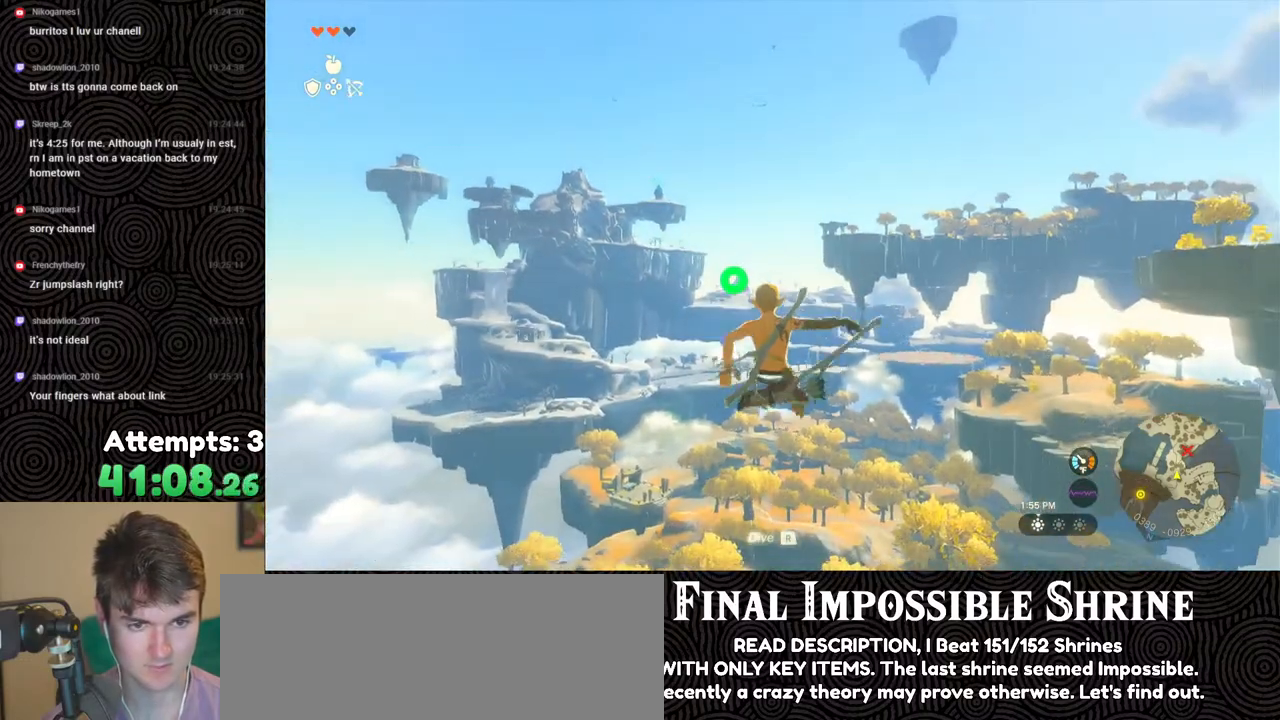
{"buttons": ["L2", "R2"], "left_stick": "center", "right_stick": "center", "events": [[183, "Y", "down"], [300, "Y", "up"], [333, "R2", "up"], [483, "R2", "down"]]}
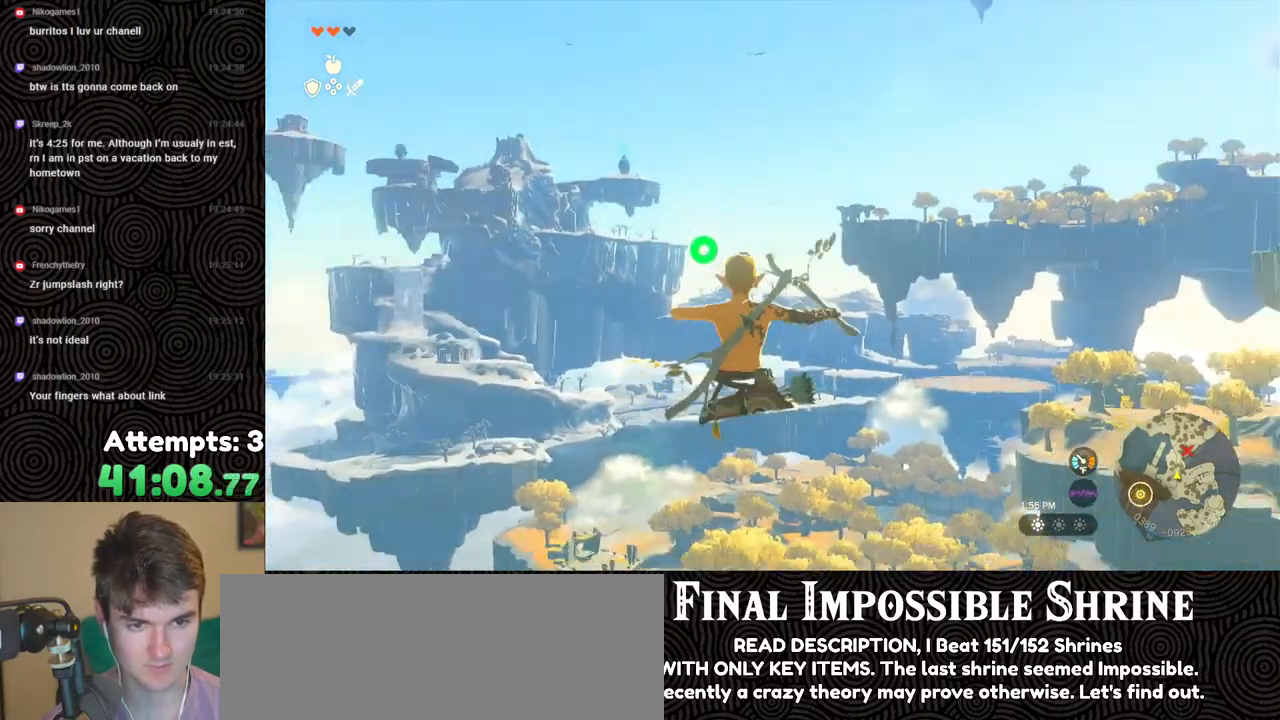
{"buttons": ["L2", "R2"], "left_stick": "center", "right_stick": "center", "events": [[383, "Y", "down"], [467, "Y", "up"]]}
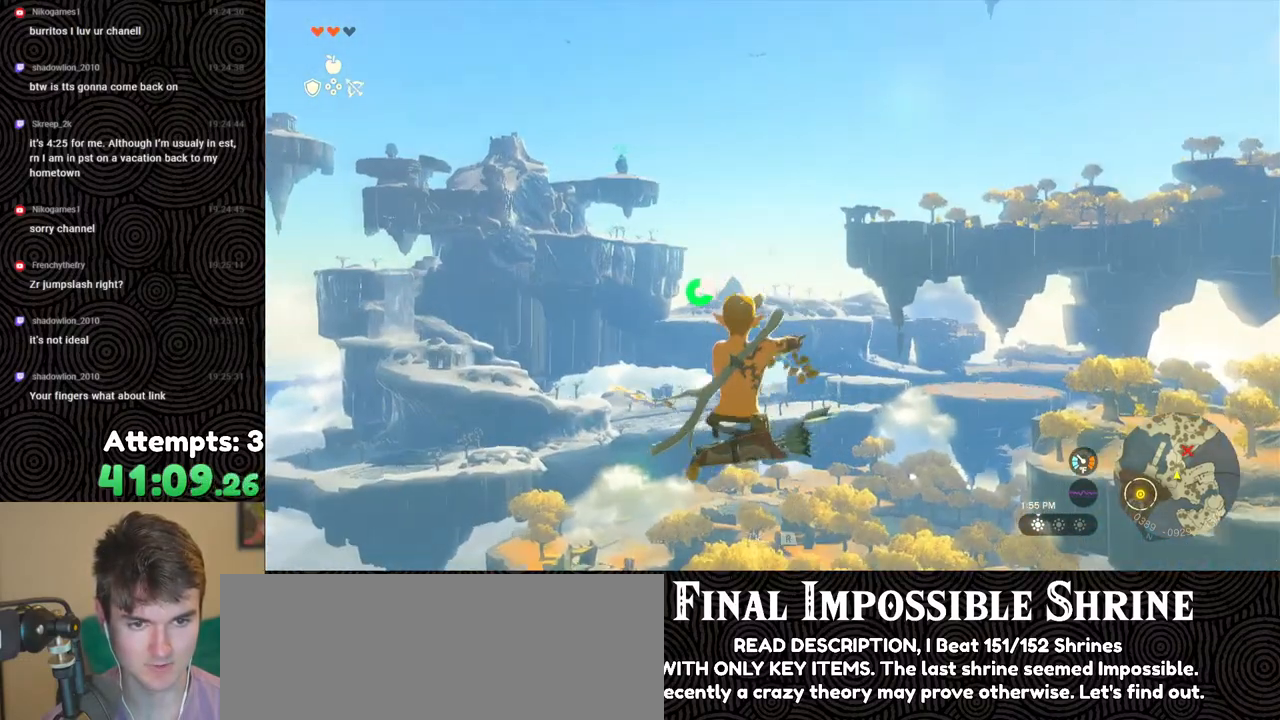
{"buttons": ["L2", "R2"], "left_stick": "center", "right_stick": "center", "events": [[33, "R2", "up"], [150, "R2", "down"]]}
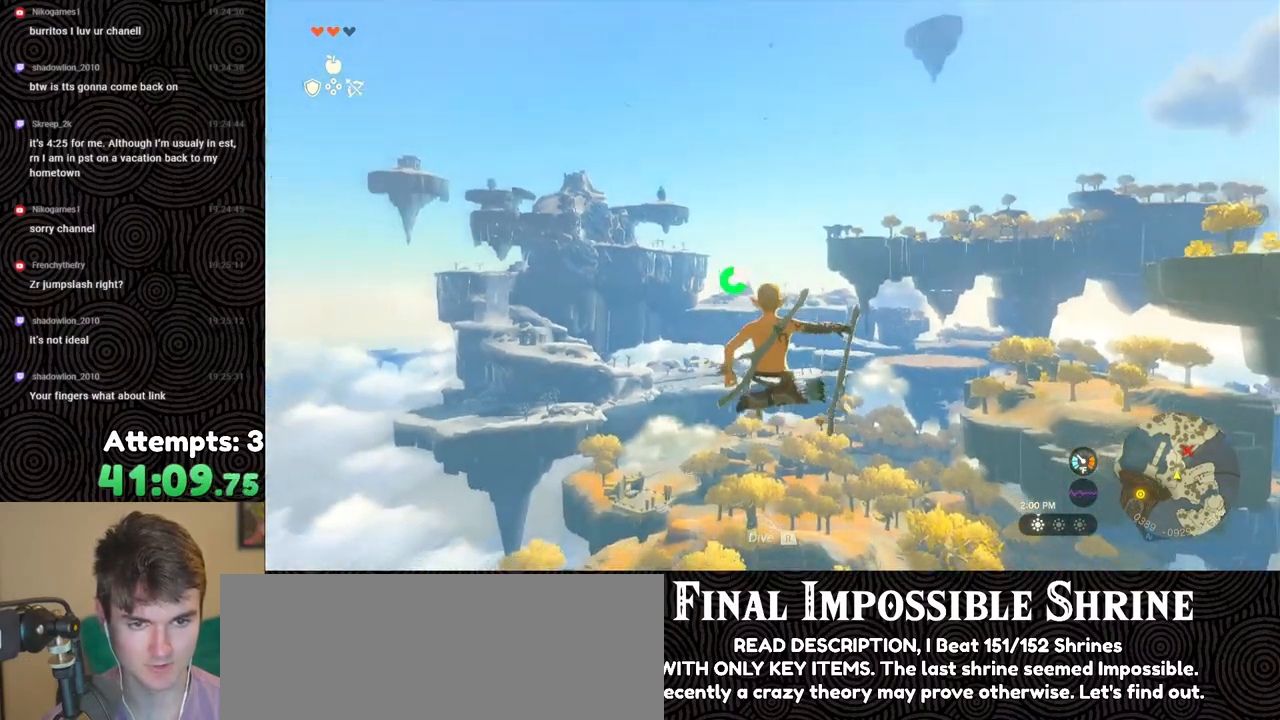
{"buttons": ["L2", "R2"], "left_stick": "center", "right_stick": "center", "events": [[83, "Y", "down"], [150, "Y", "up"], [217, "R2", "up"], [350, "R2", "down"]]}
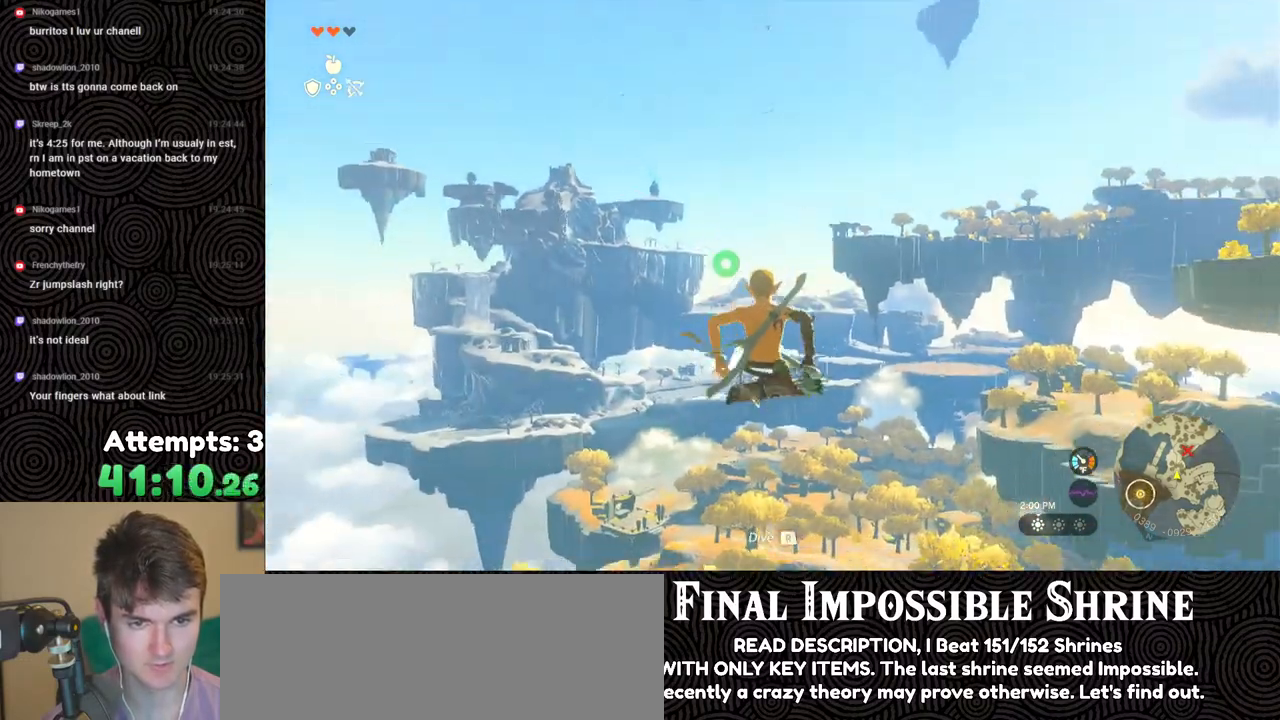
{"buttons": ["L2", "R2"], "left_stick": "center", "right_stick": "center", "events": []}
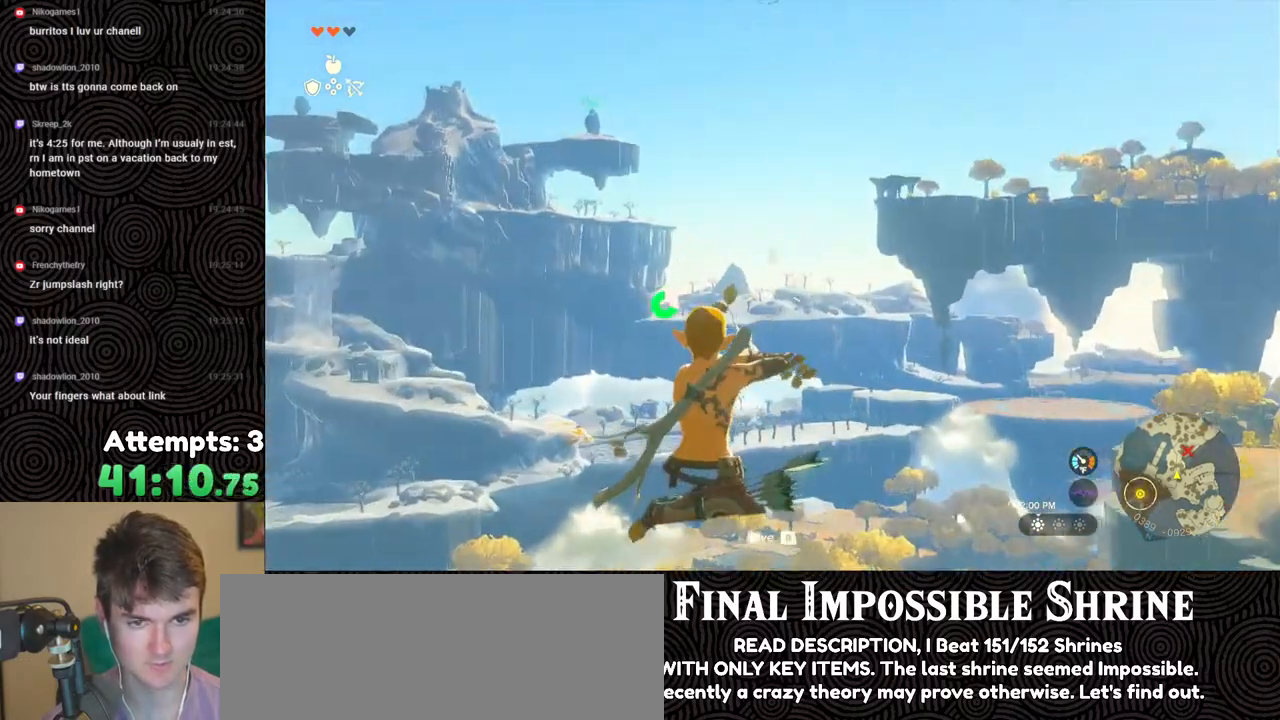
{"buttons": ["L2", "R2"], "left_stick": "center", "right_stick": "center", "events": []}
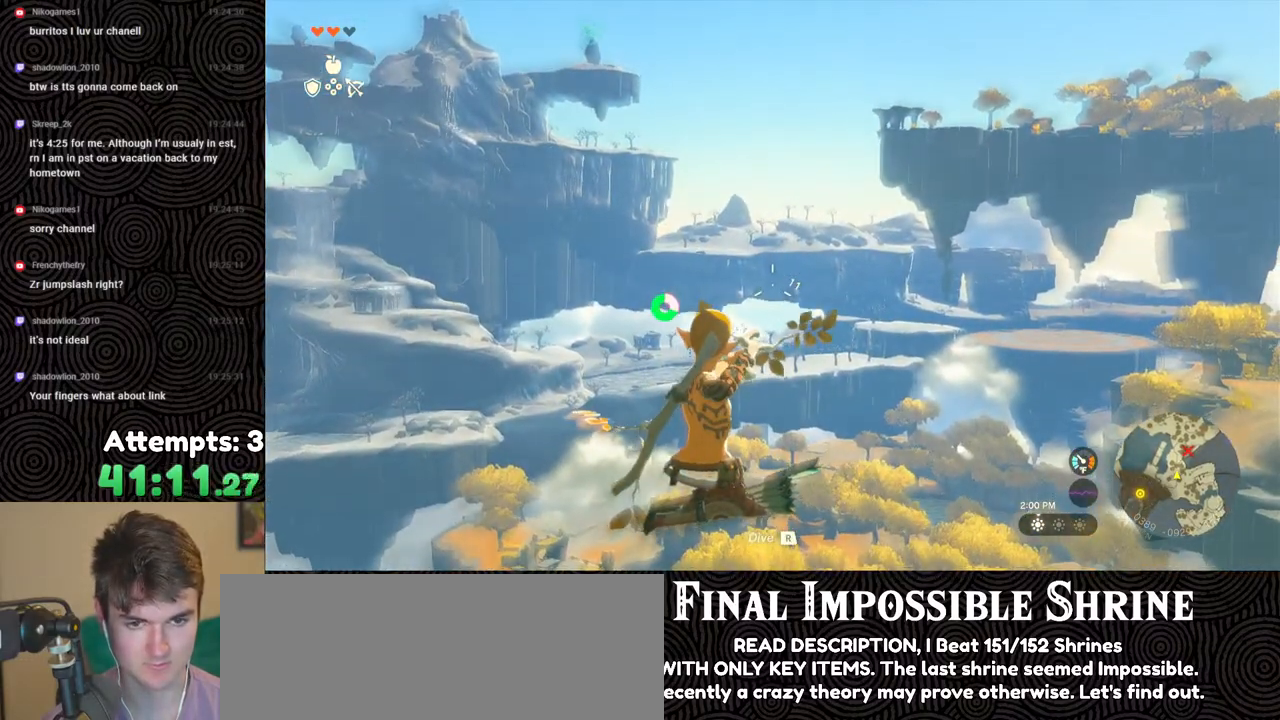
{"buttons": ["L2"], "left_stick": "center", "right_stick": "center", "events": [[433, "R2", "up"]]}
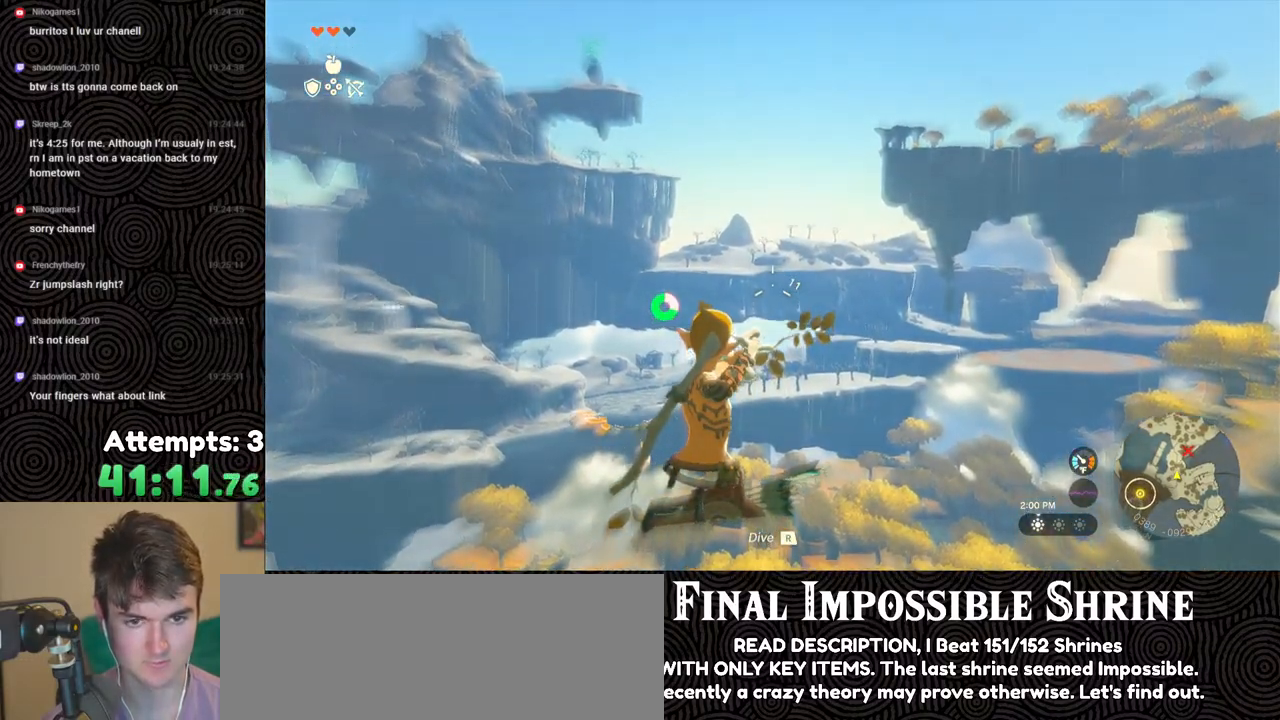
{"buttons": ["L2", "DPAD_UP"], "left_stick": "center", "right_stick": "center", "events": [[50, "R1", "down"], [133, "R1", "up"], [167, "DPAD_UP", "down"]]}
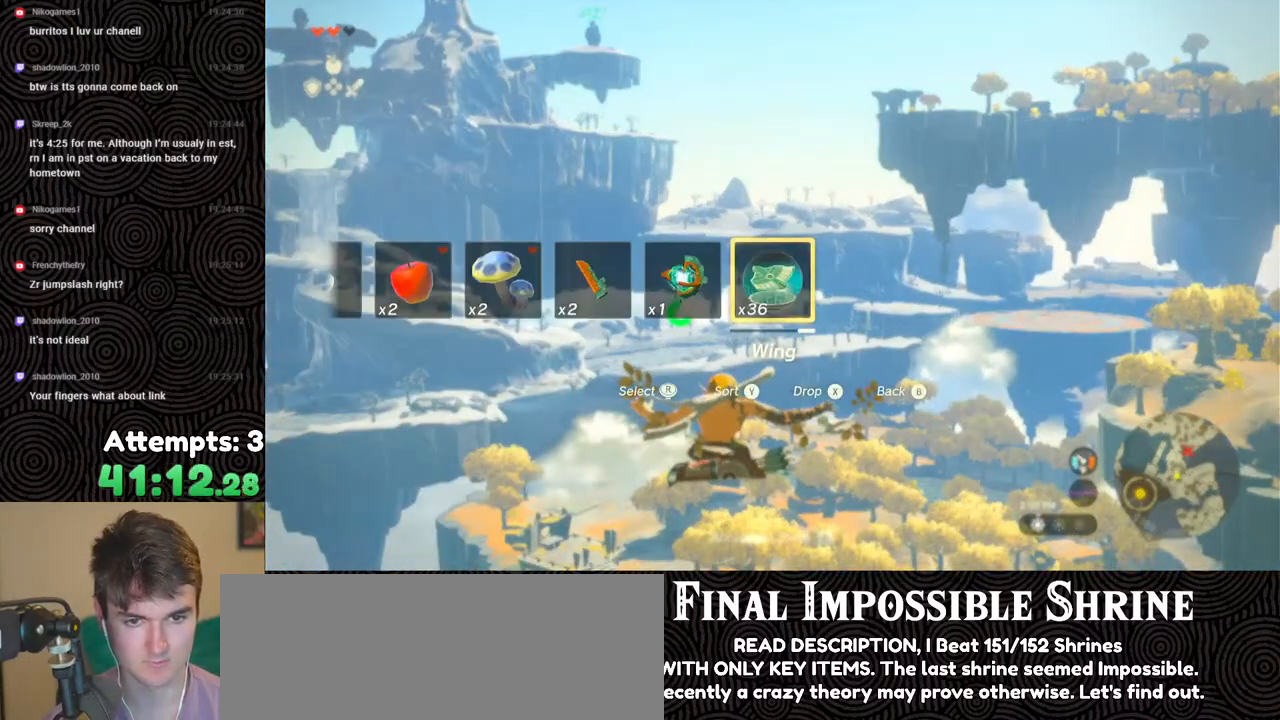
{"buttons": ["L2", "DPAD_UP"], "left_stick": "center", "right_stick": "center", "events": []}
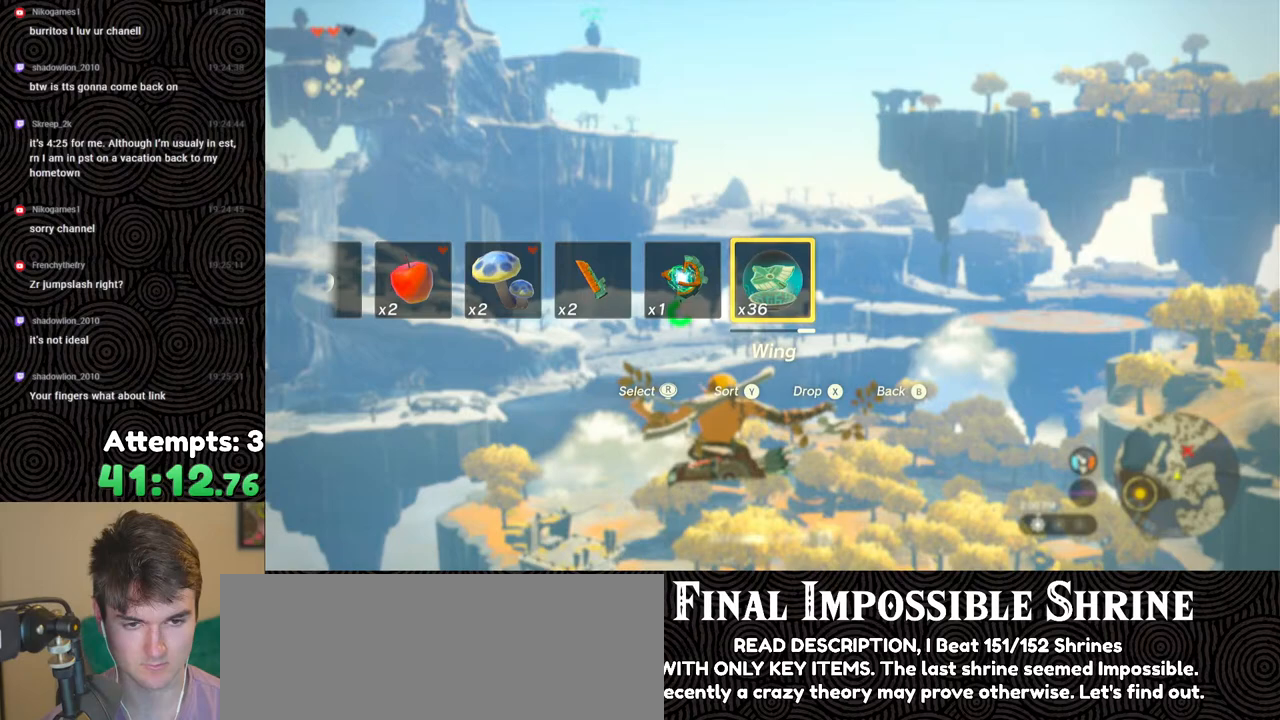
{"buttons": ["L2", "DPAD_UP"], "left_stick": "center", "right_stick": "center", "events": []}
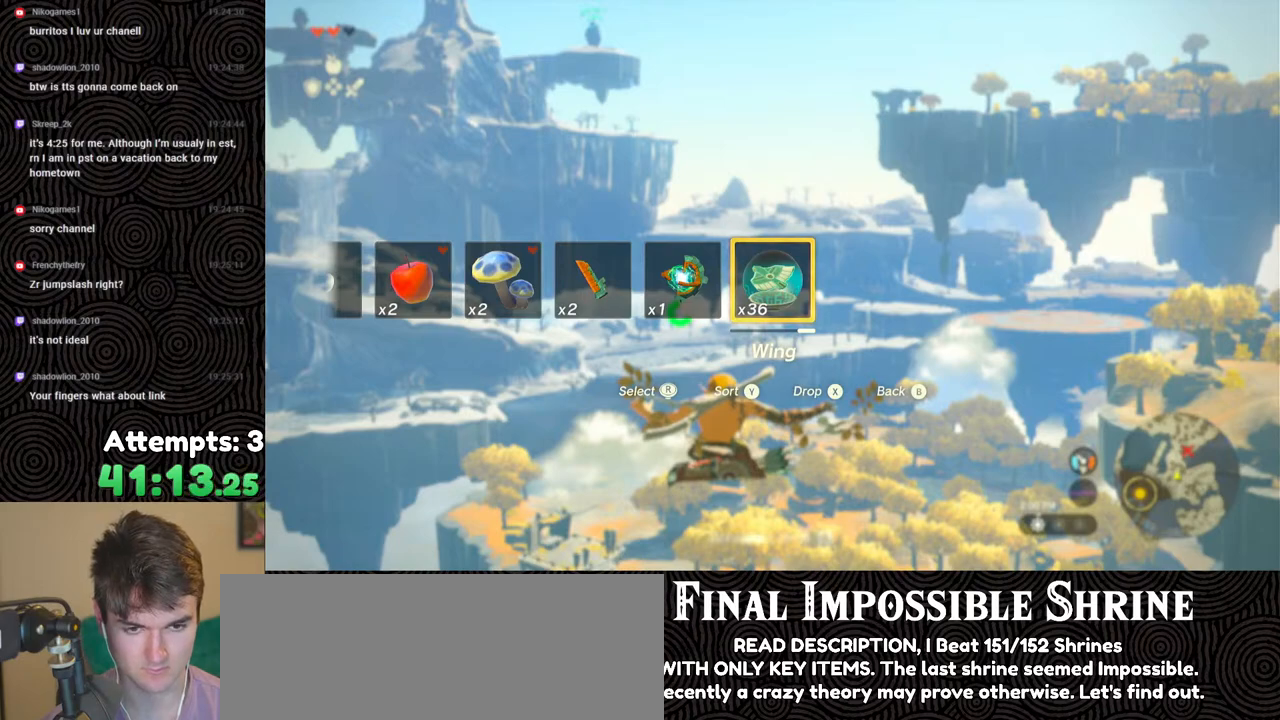
{"buttons": ["L2", "DPAD_UP"], "left_stick": "center", "right_stick": "center", "events": []}
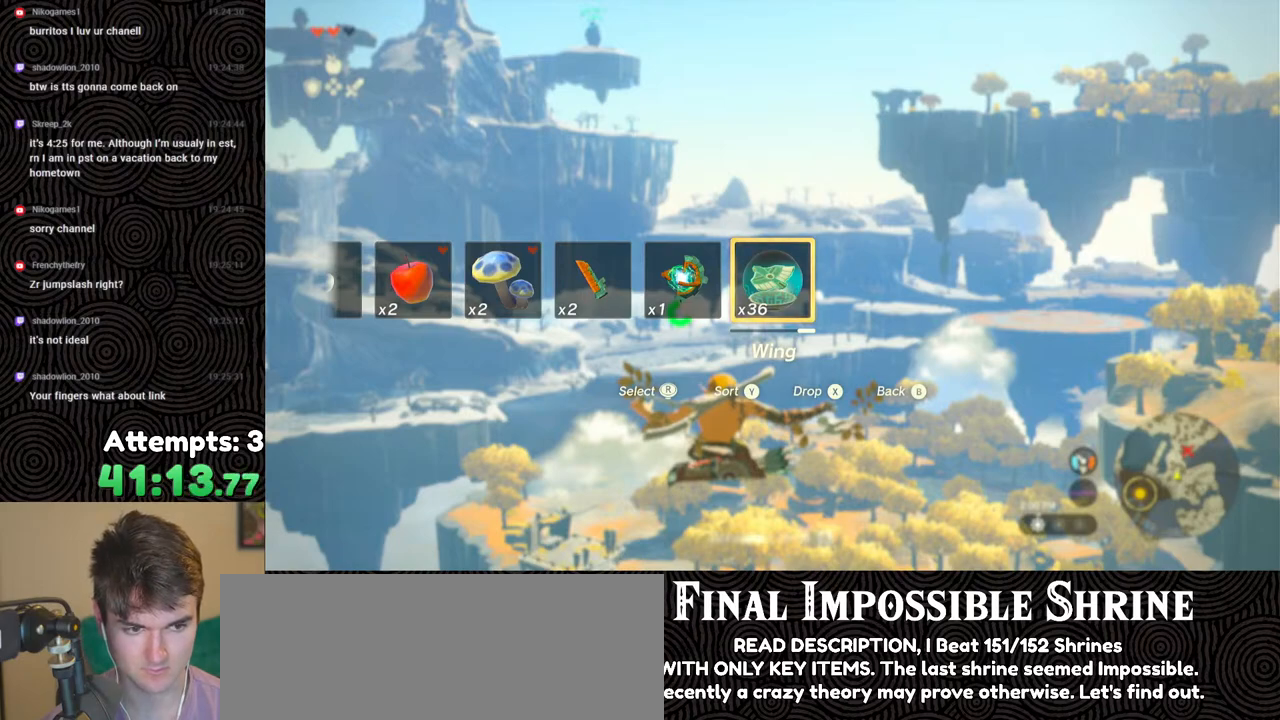
{"buttons": ["L2", "DPAD_UP"], "left_stick": "center", "right_stick": "center", "events": []}
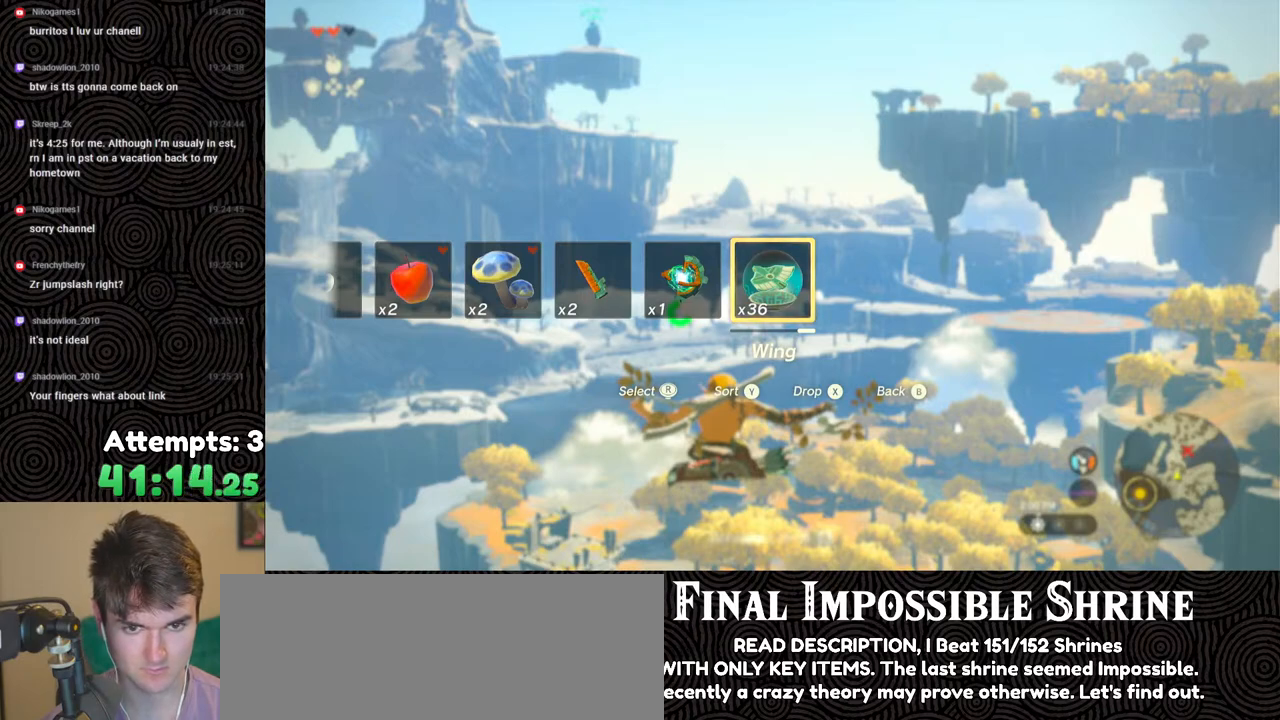
{"buttons": ["L2", "DPAD_UP"], "left_stick": "center", "right_stick": "center", "events": []}
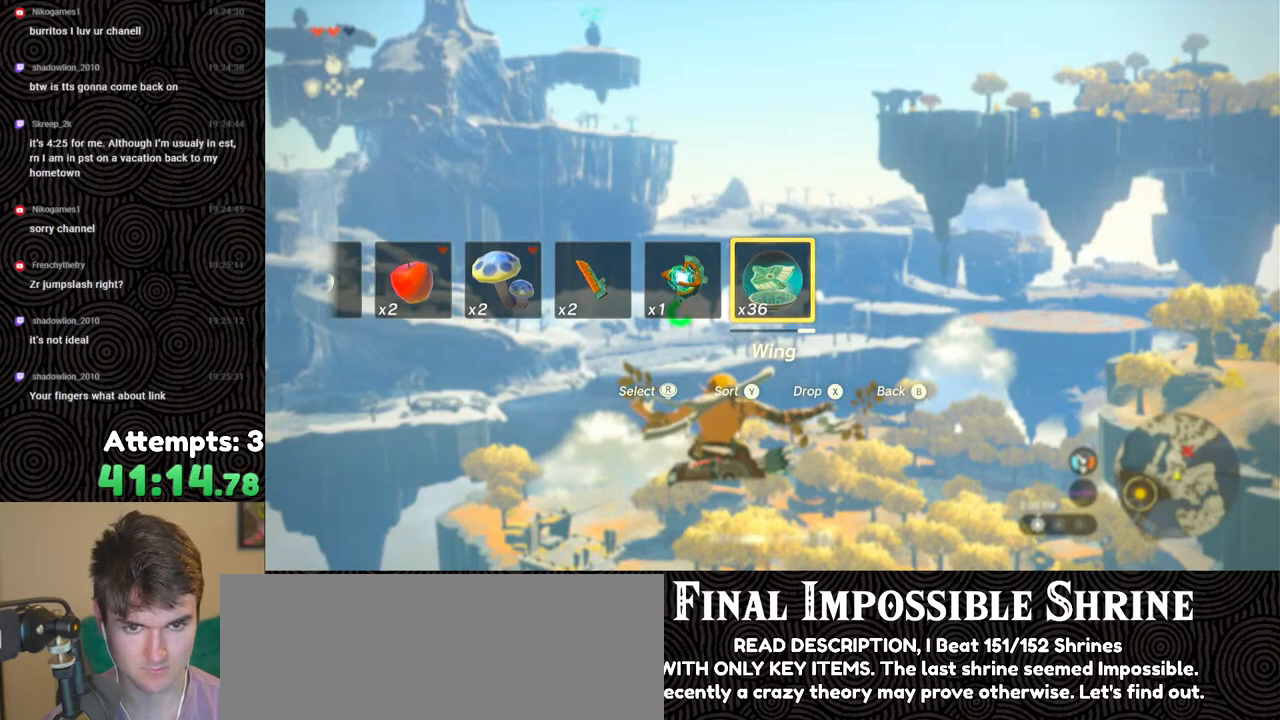
{"buttons": ["L2", "DPAD_UP"], "left_stick": "center", "right_stick": "center", "events": []}
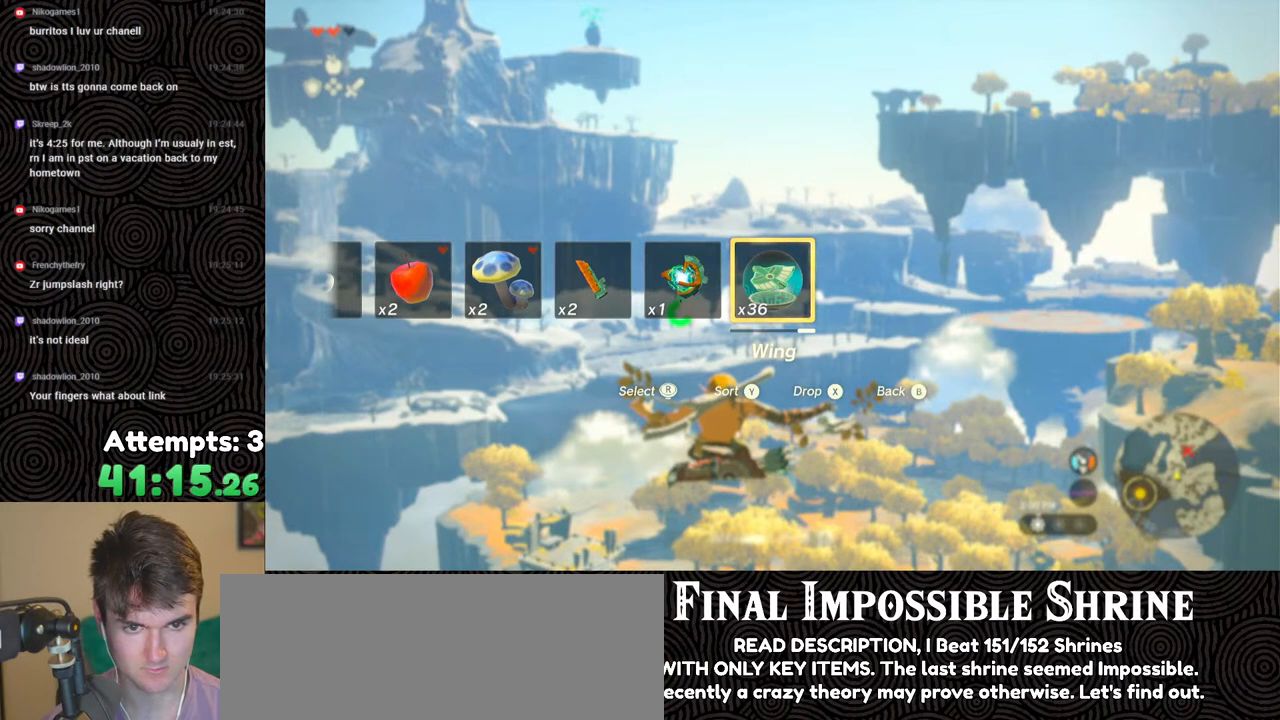
{"buttons": ["L2"], "left_stick": "center", "right_stick": "center", "events": [[333, "X", "down"], [417, "X", "up"], [483, "DPAD_UP", "up"]]}
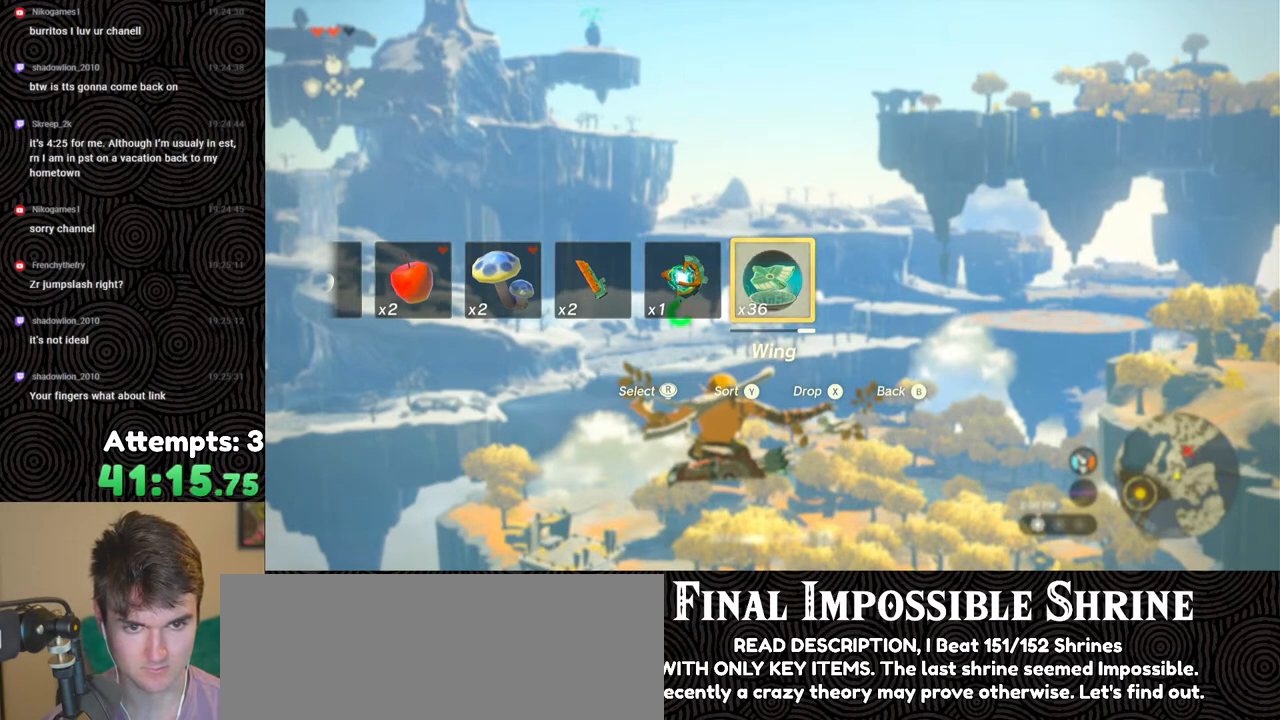
{"buttons": ["L2"], "left_stick": "center", "right_stick": "center", "events": [[33, "B", "down"], [117, "B", "up"], [183, "B", "down"], [233, "B", "up"], [300, "B", "down"], [367, "B", "up"], [383, "B", "down"], [450, "B", "up"]]}